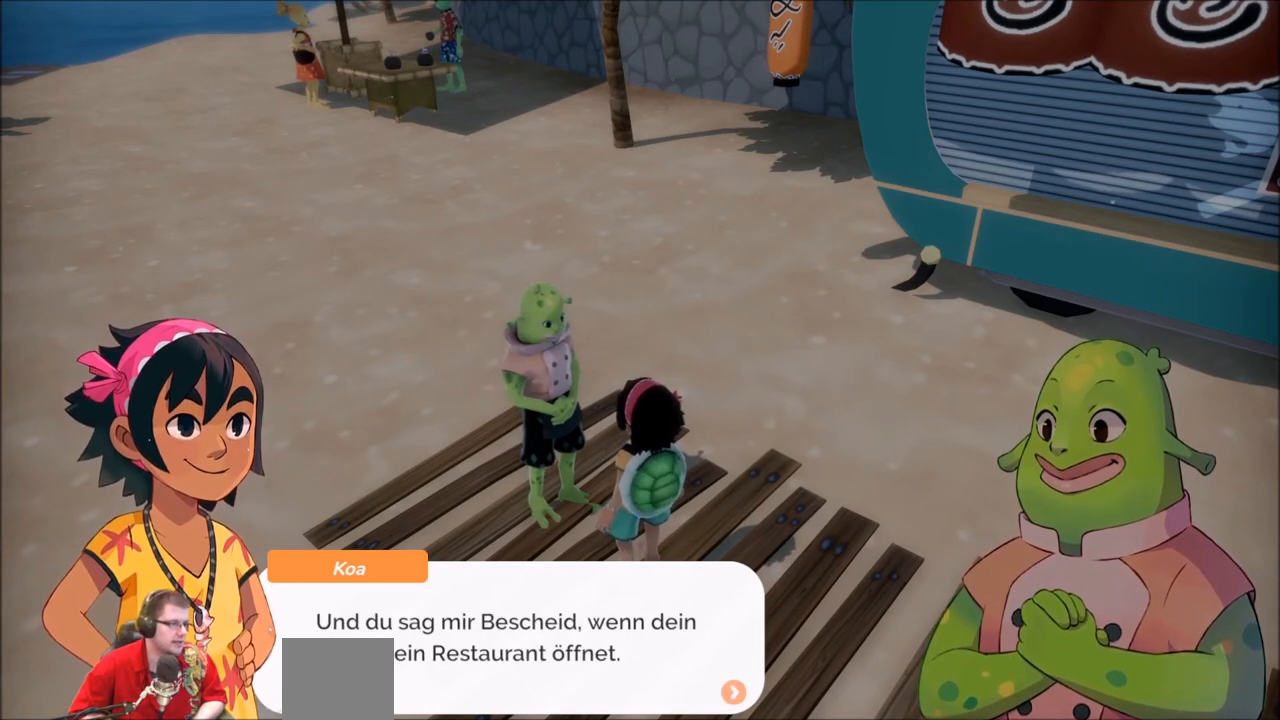
Gameplay with a controller (Xbox layout); each line is a JSON object with the inputs held at the frame after it. "events" lists button and stick changes between this image and that frame as [ms after this image, input, new state], when the widget could be followed in between. Not read: L3 R3.
{"buttons": [], "left_stick": "center", "right_stick": "center", "events": []}
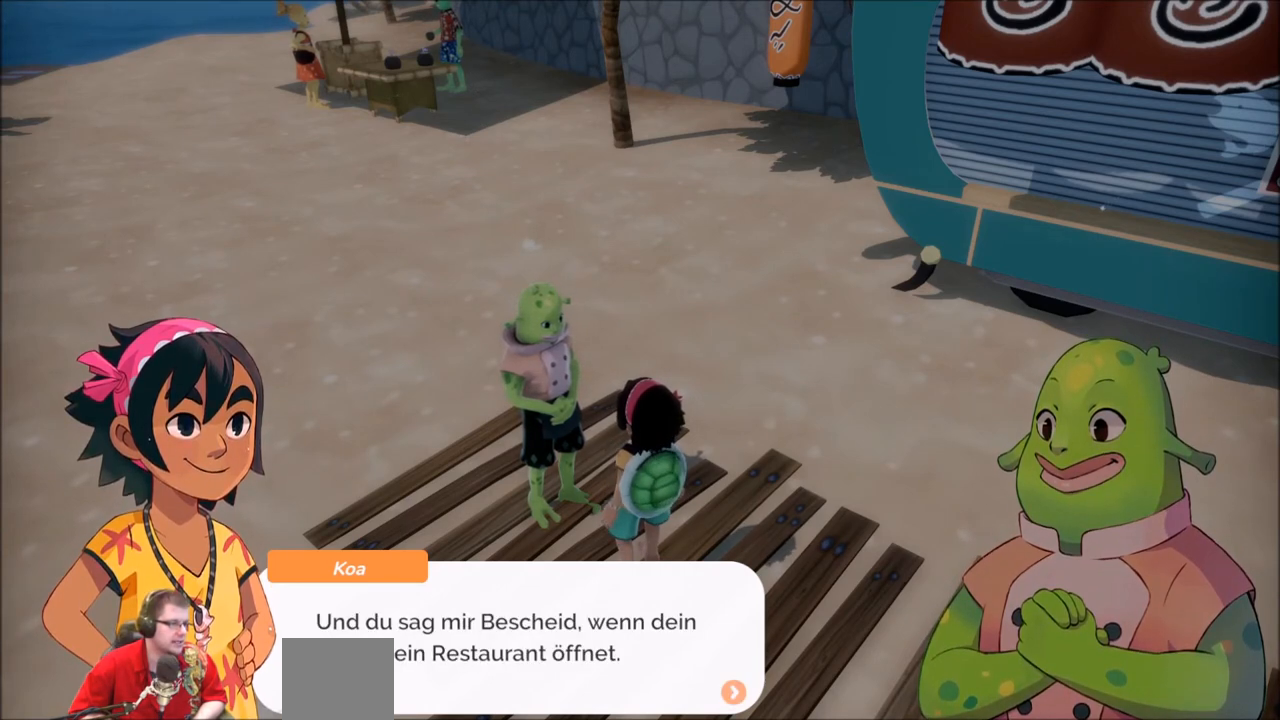
{"buttons": [], "left_stick": "center", "right_stick": "center", "events": [[33, "A", "down"], [167, "A", "up"]]}
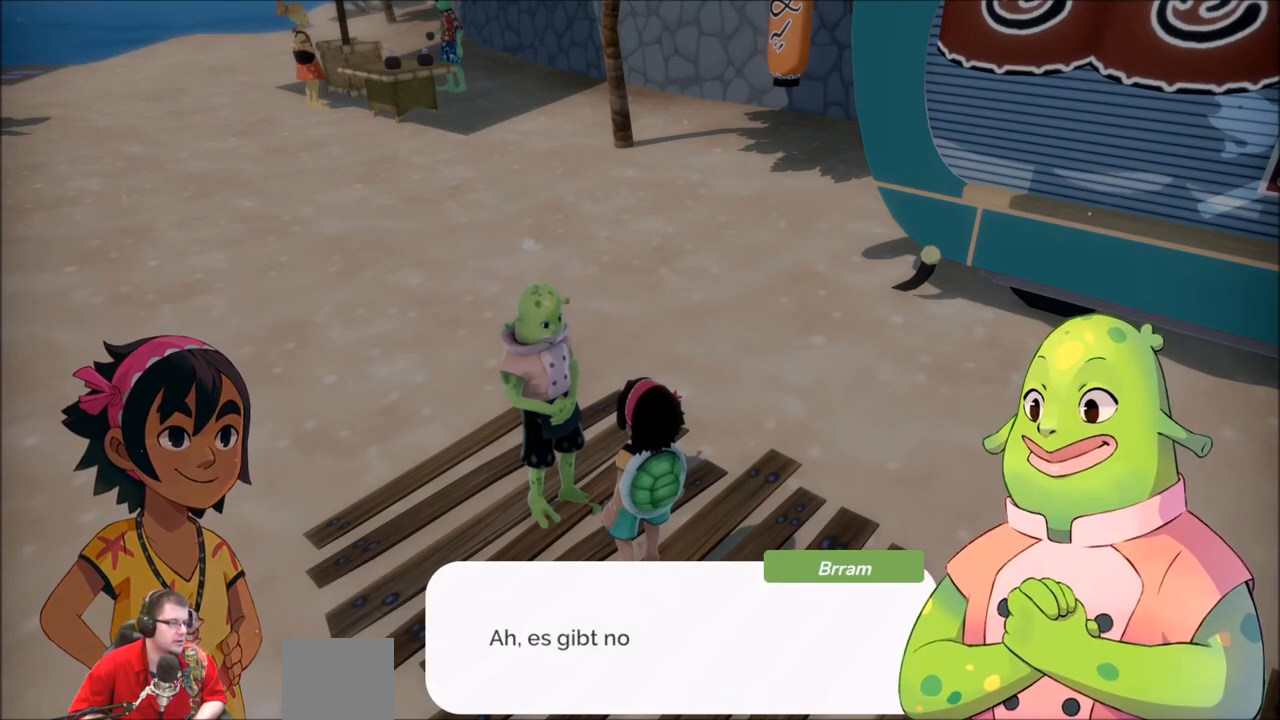
{"buttons": [], "left_stick": "center", "right_stick": "center", "events": []}
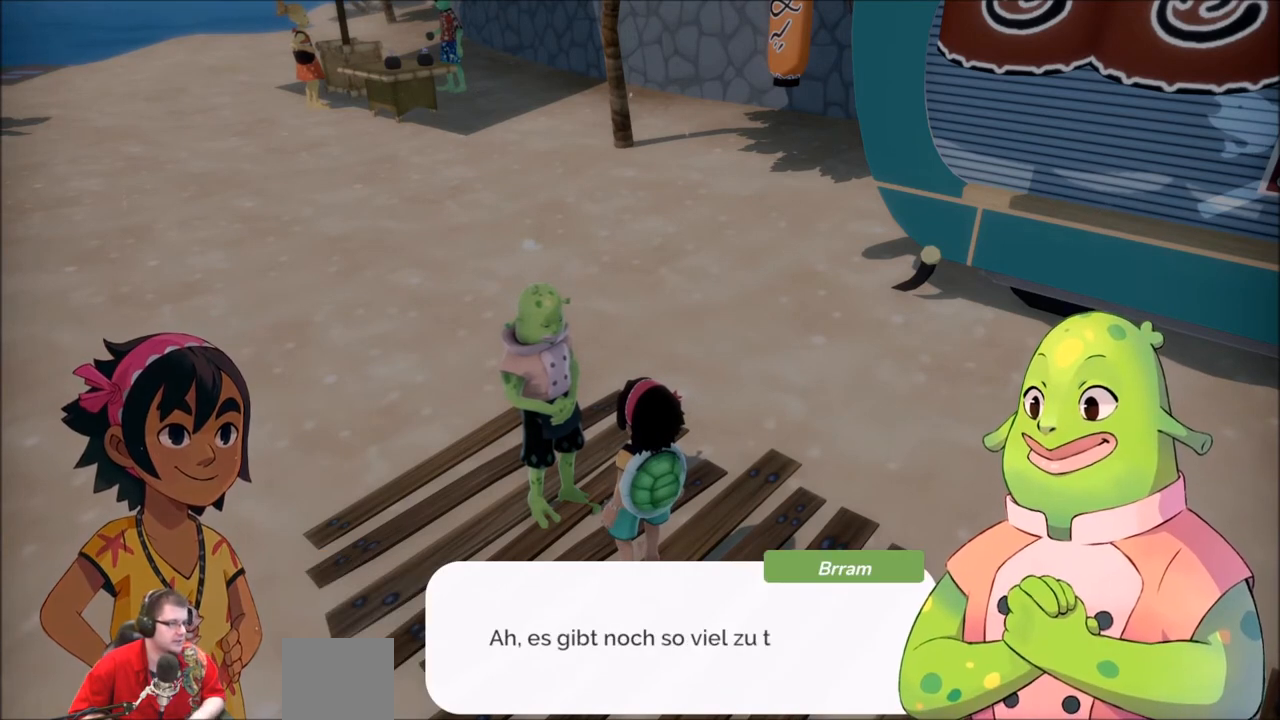
{"buttons": [], "left_stick": "center", "right_stick": "center", "events": []}
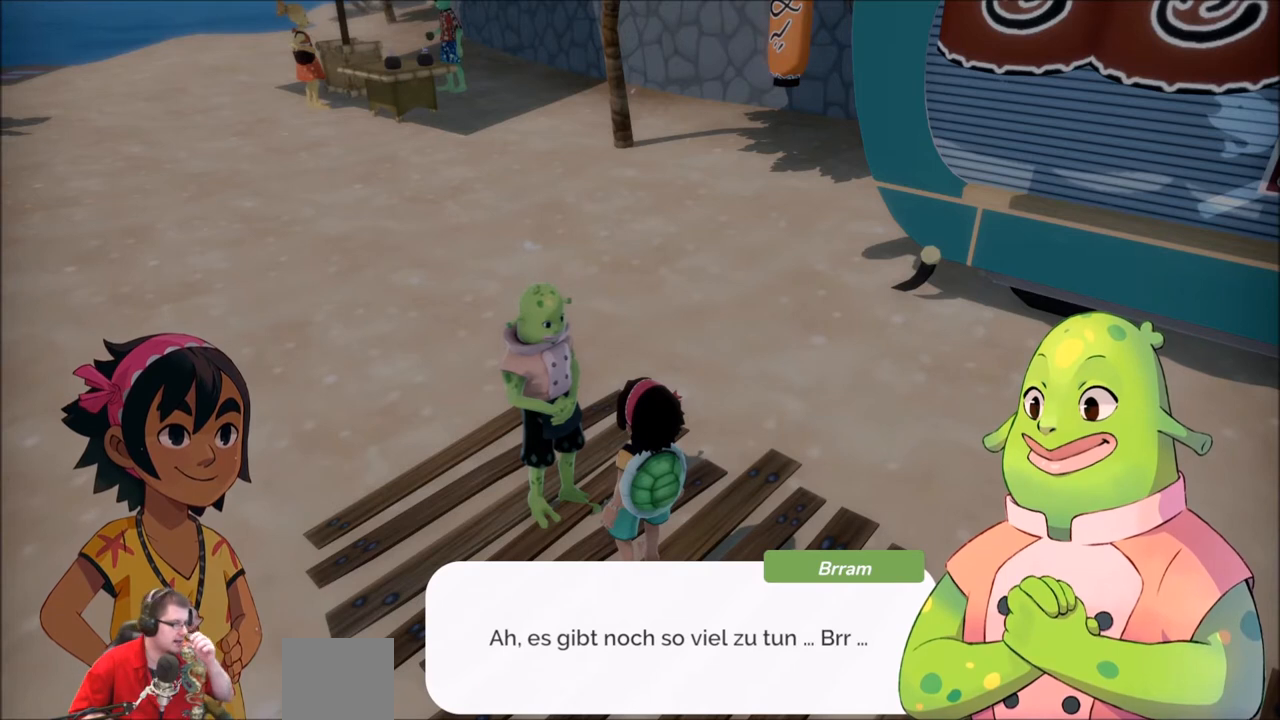
{"buttons": [], "left_stick": "center", "right_stick": "center", "events": []}
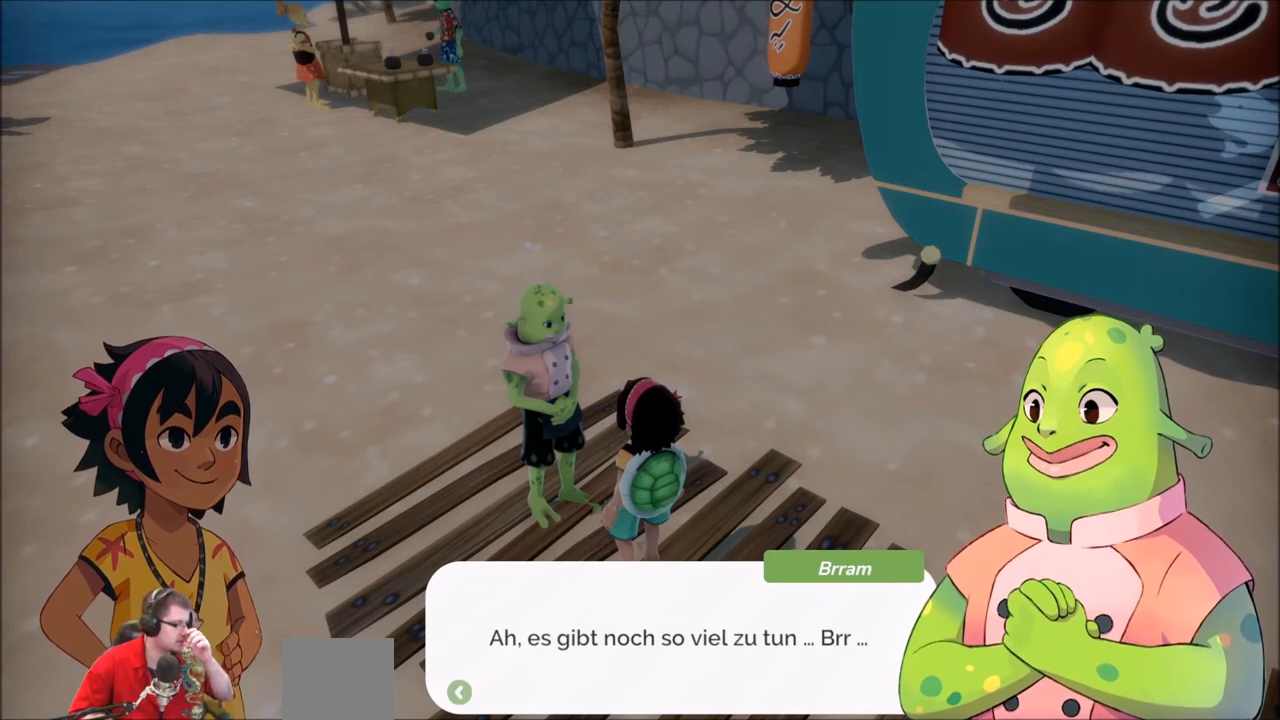
{"buttons": [], "left_stick": "center", "right_stick": "center", "events": []}
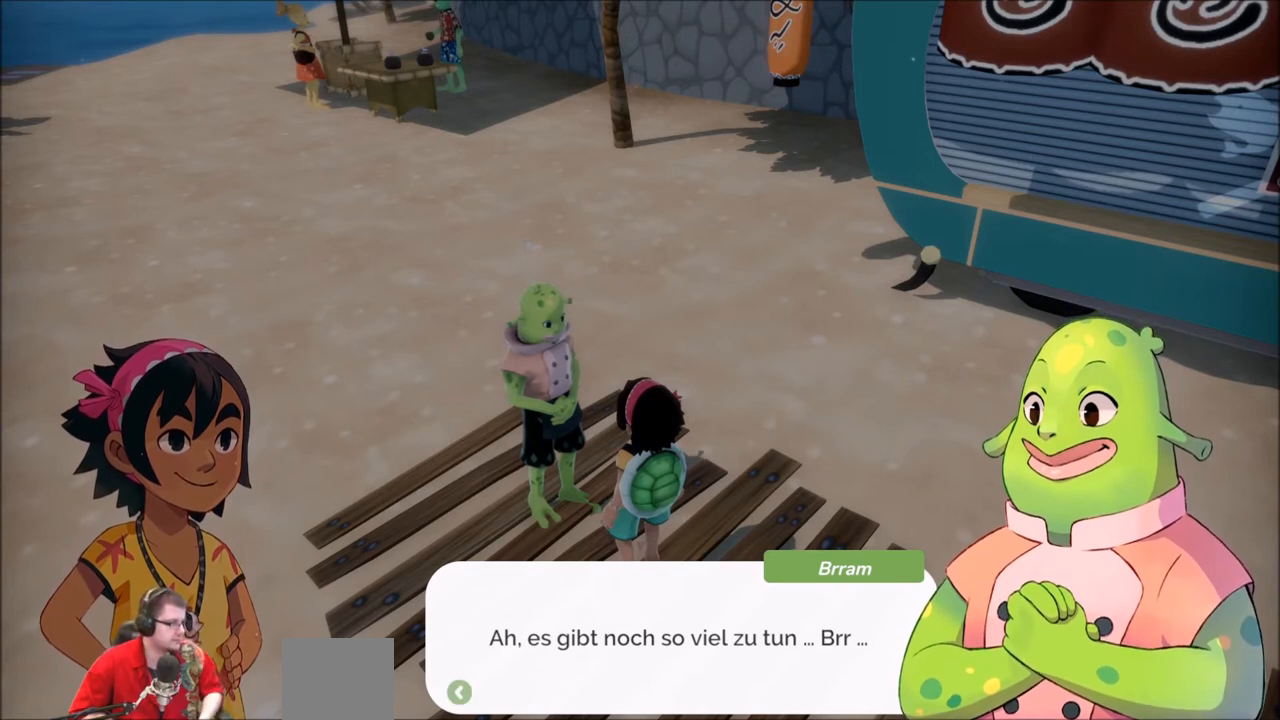
{"buttons": [], "left_stick": "center", "right_stick": "center", "events": [[333, "A", "down"], [467, "A", "up"]]}
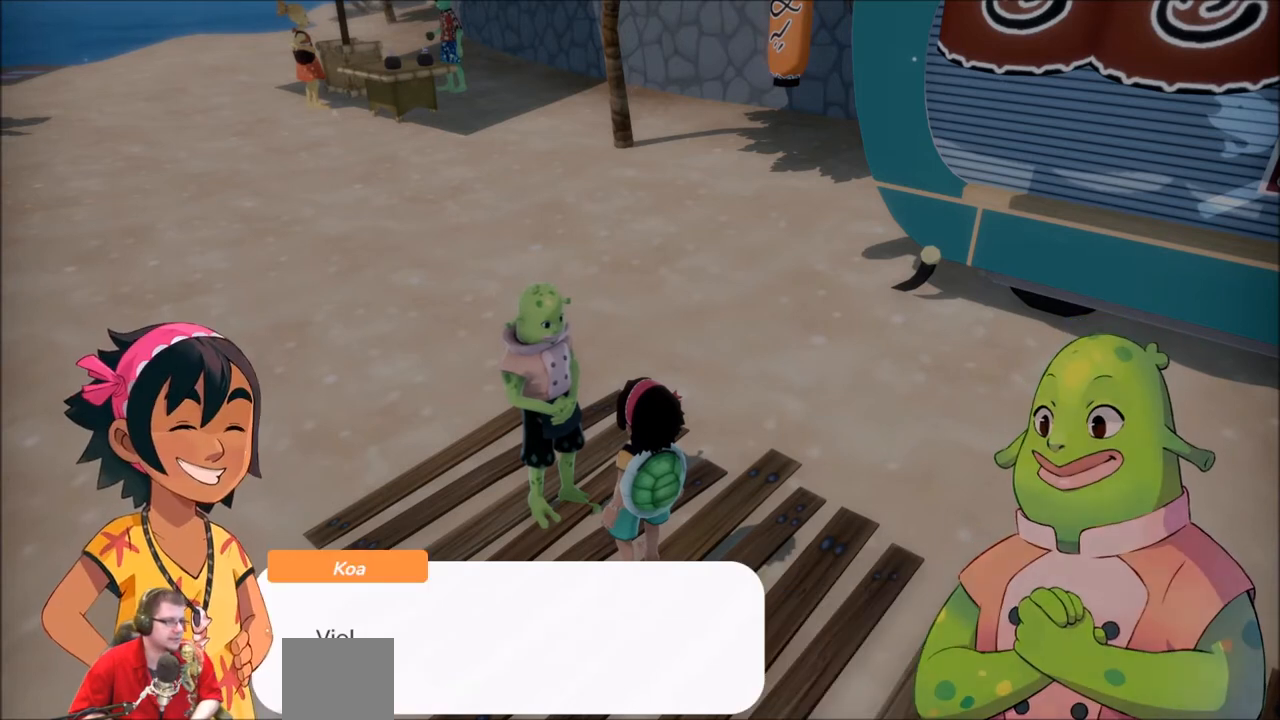
{"buttons": [], "left_stick": "center", "right_stick": "center", "events": [[334, "A", "down"], [434, "A", "up"]]}
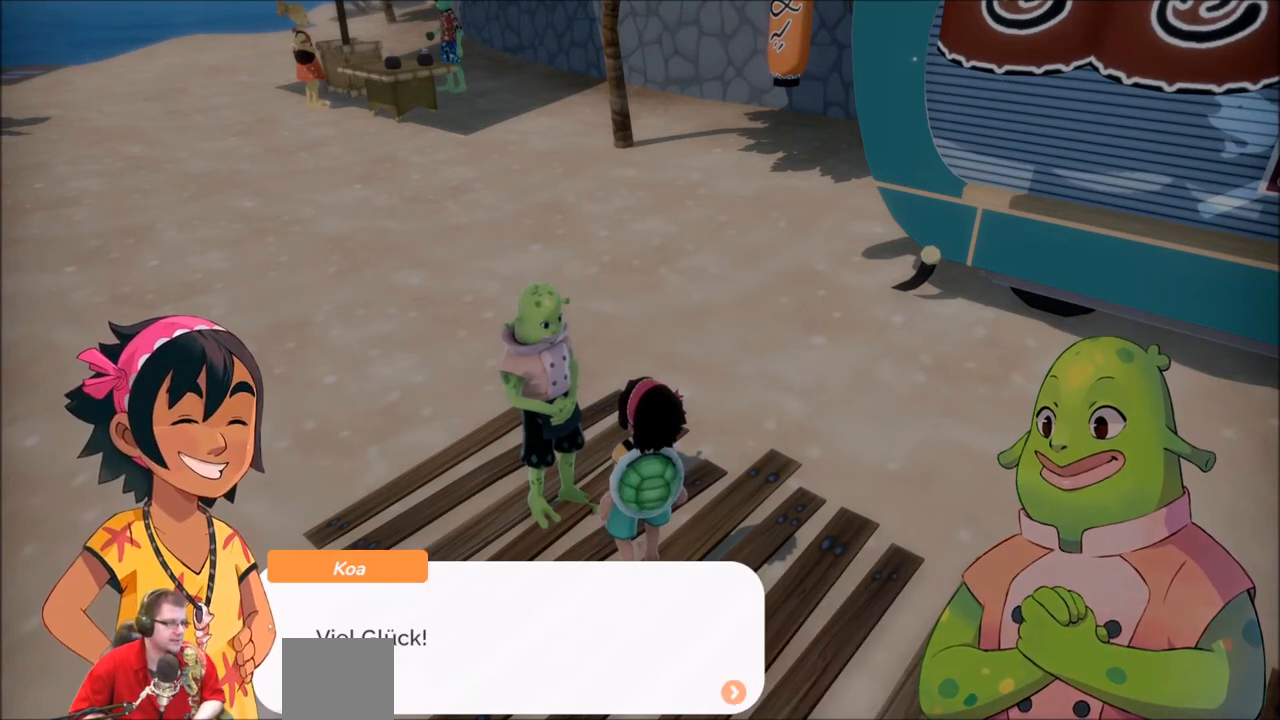
{"buttons": [], "left_stick": "center", "right_stick": "center", "events": [[200, "A", "down"], [333, "A", "up"]]}
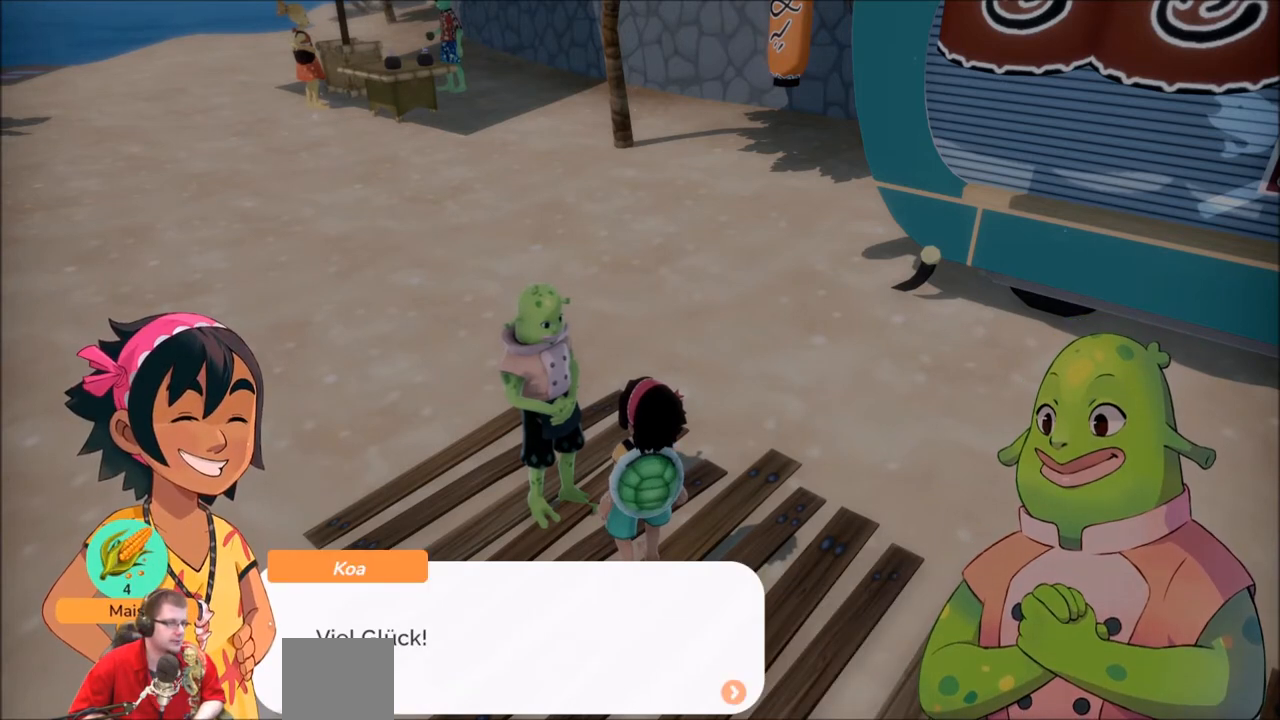
{"buttons": [], "left_stick": "center", "right_stick": "center", "events": [[200, "A", "down"], [300, "A", "up"]]}
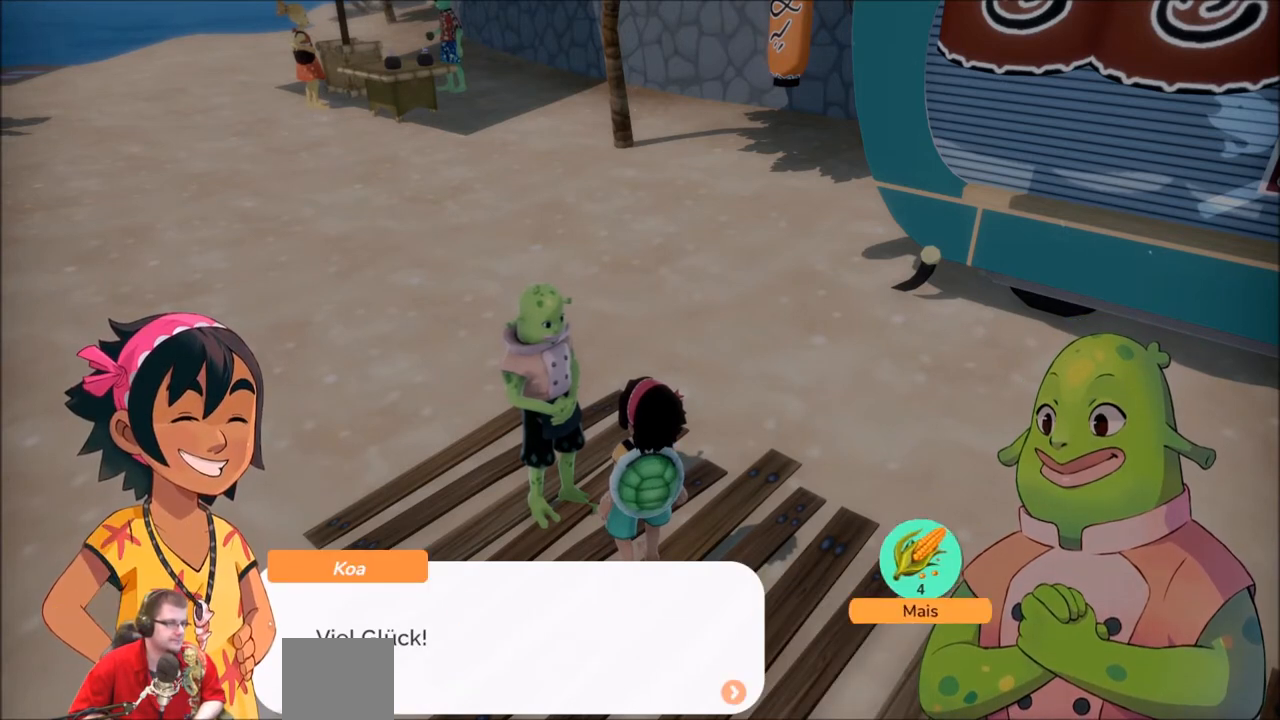
{"buttons": [], "left_stick": "center", "right_stick": "center", "events": []}
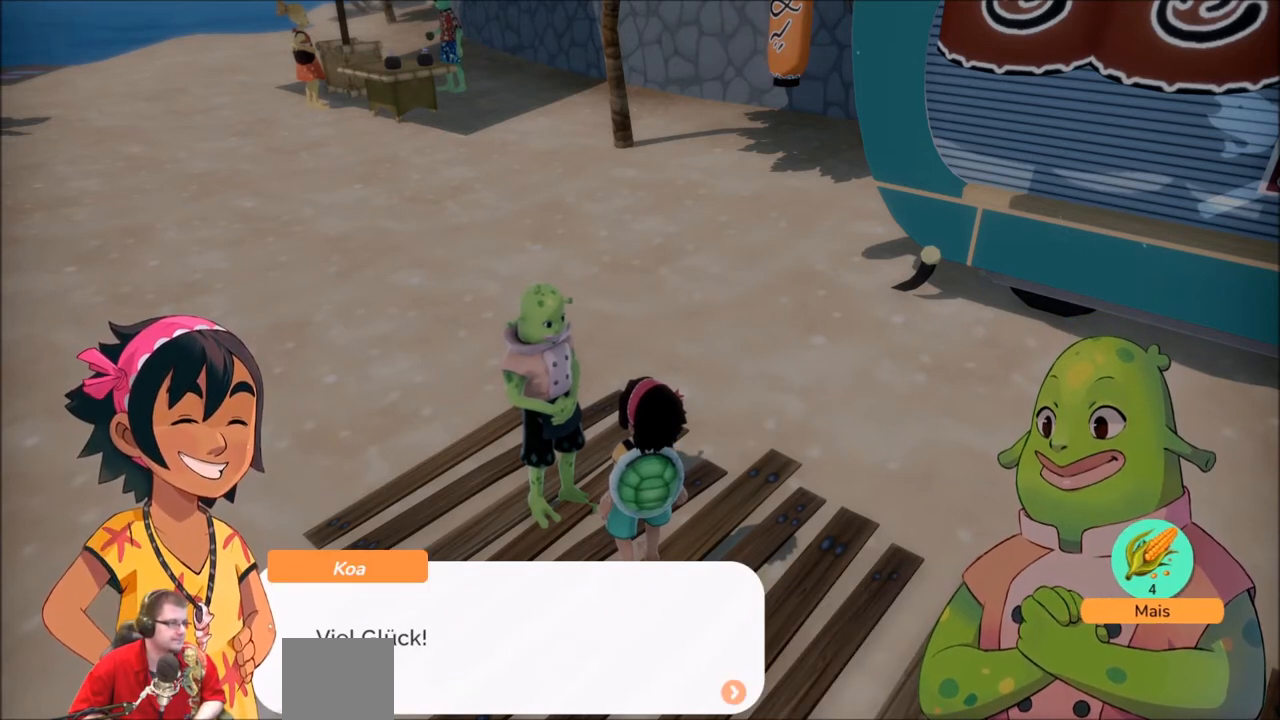
{"buttons": [], "left_stick": "center", "right_stick": "center", "events": []}
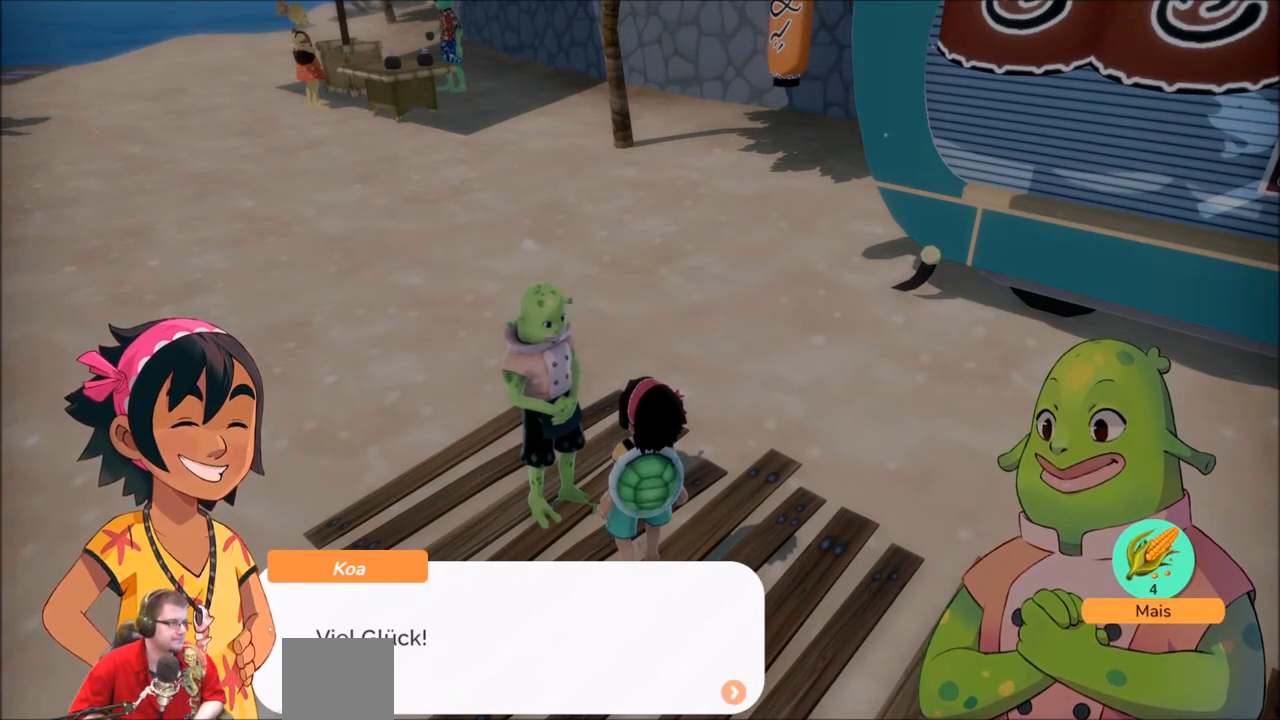
{"buttons": [], "left_stick": "center", "right_stick": "center", "events": []}
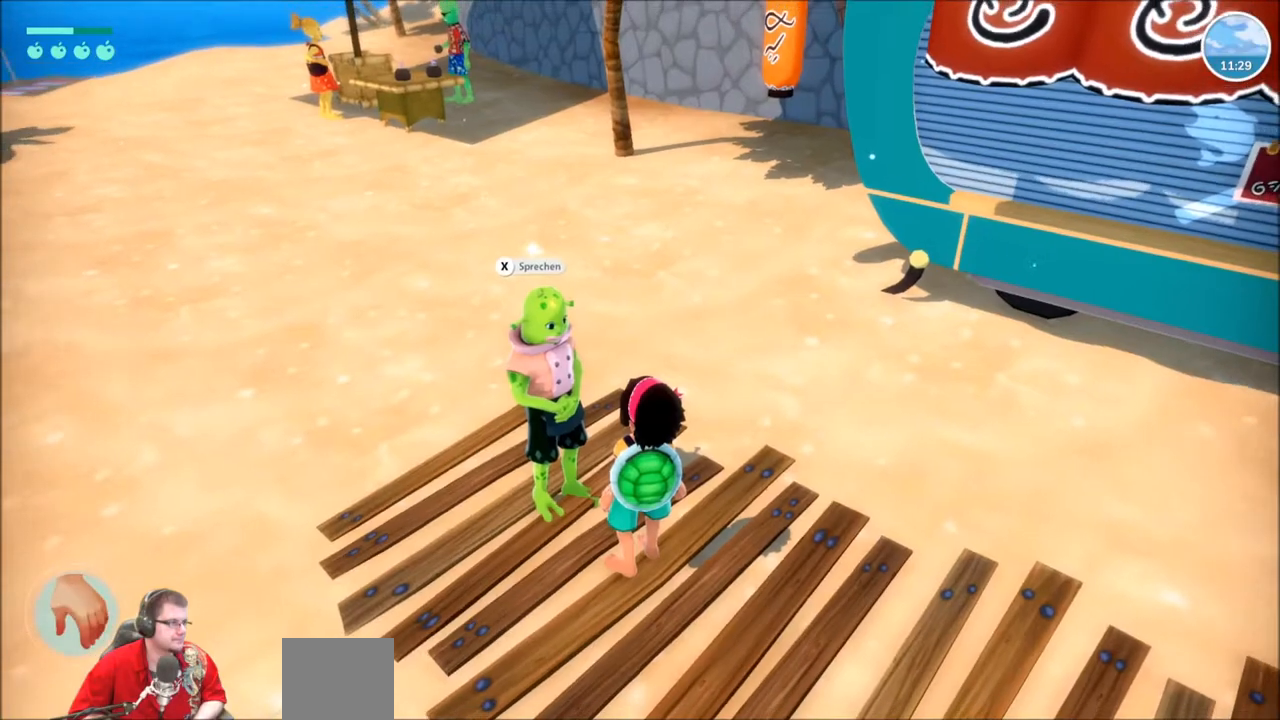
{"buttons": [], "left_stick": "center", "right_stick": "center", "events": []}
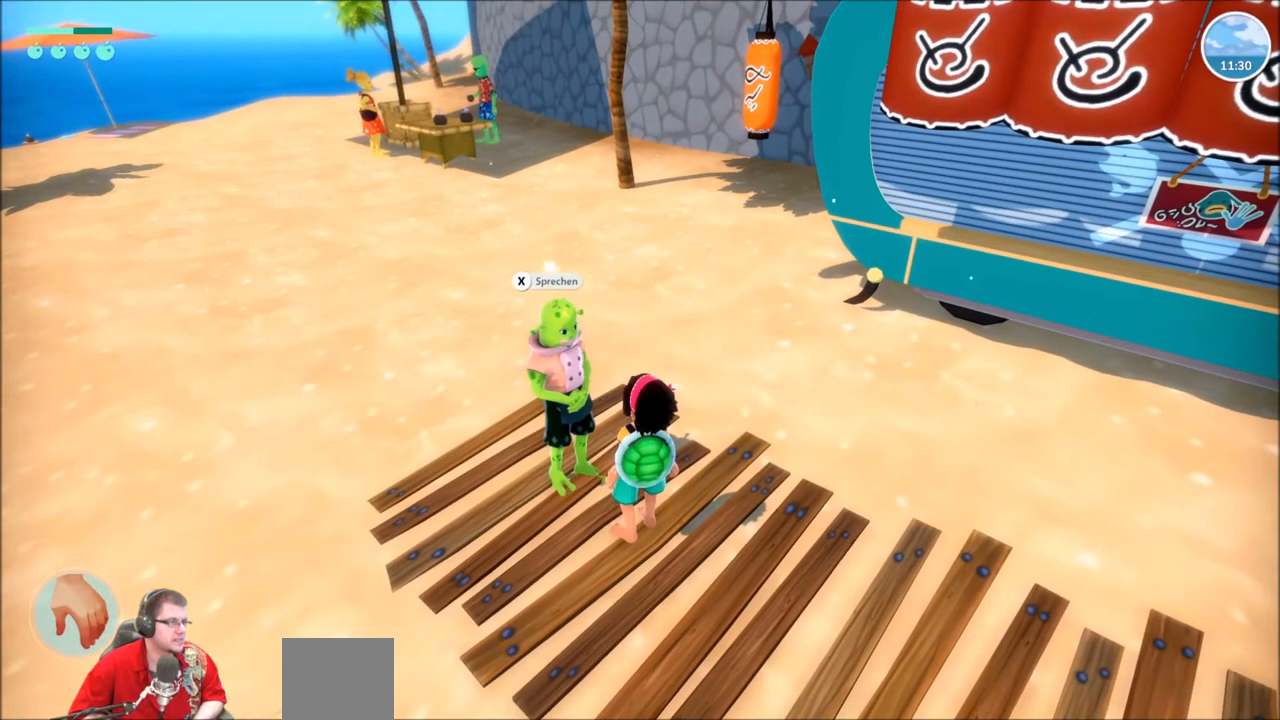
{"buttons": ["R2"], "left_stick": "up-left", "right_stick": "center", "events": [[166, "left_stick", "left"], [166, "right_stick", "left"], [333, "left_stick", "up-left"], [400, "R2", "down"], [433, "right_stick", "center"]]}
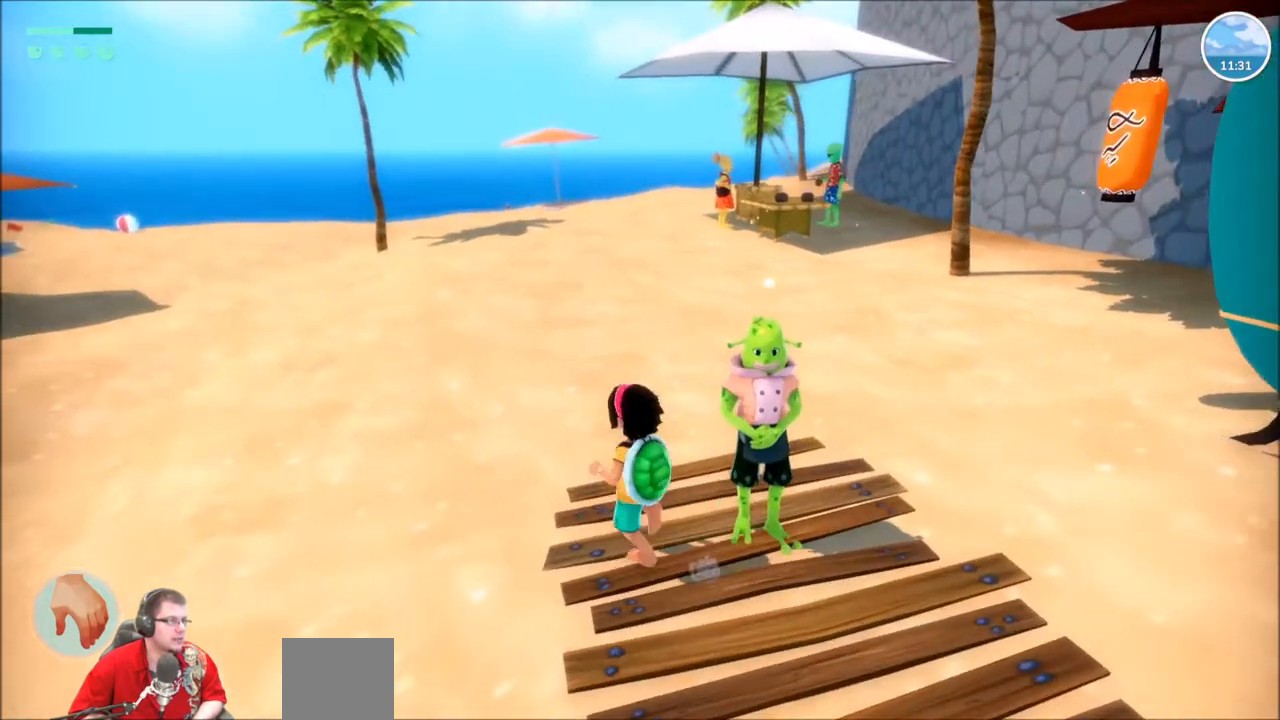
{"buttons": ["R2"], "left_stick": "up", "right_stick": "center", "events": [[67, "left_stick", "up"]]}
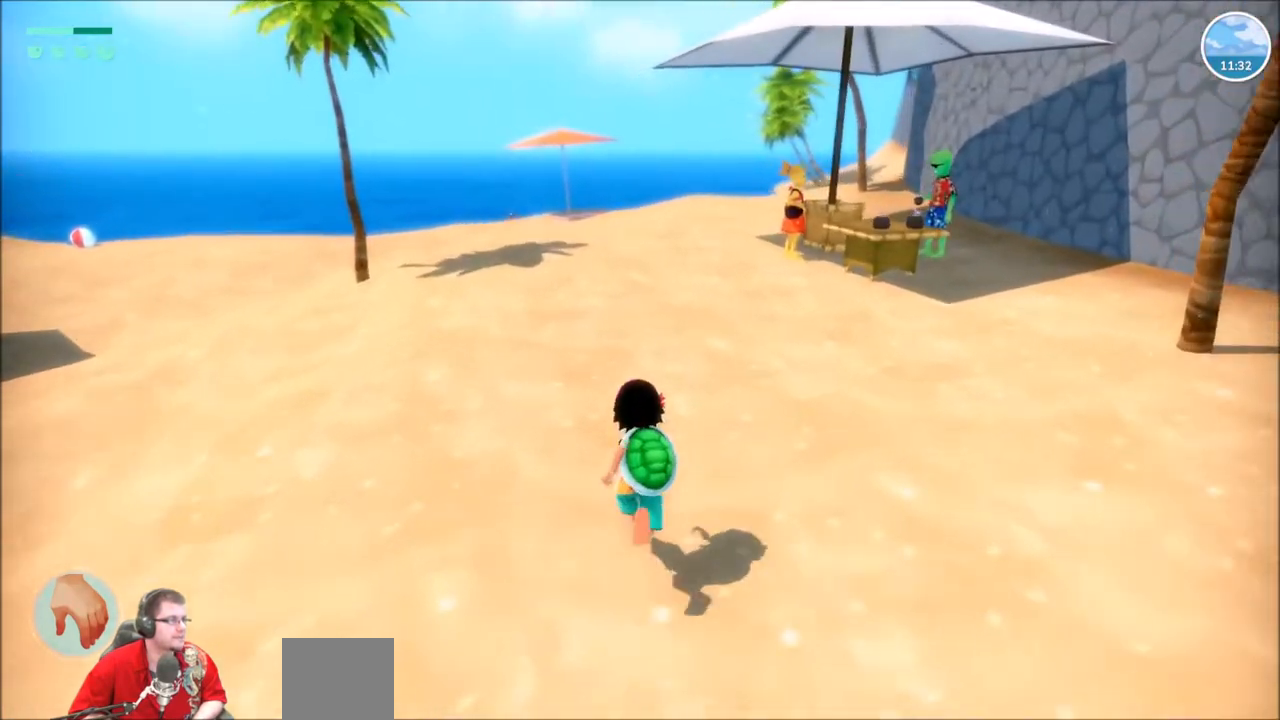
{"buttons": ["R2"], "left_stick": "up", "right_stick": "right", "events": [[467, "right_stick", "right"]]}
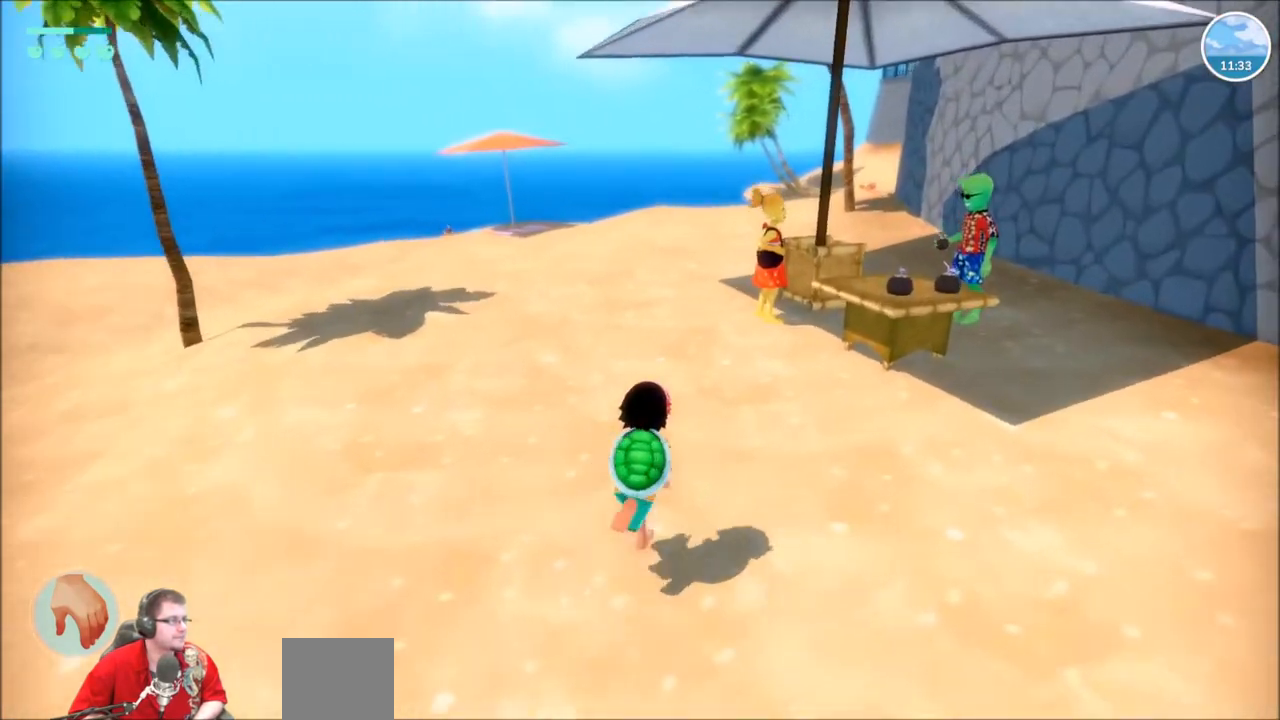
{"buttons": [], "left_stick": "up-right", "right_stick": "center", "events": [[33, "left_stick", "up-right"], [467, "right_stick", "center"], [501, "R2", "up"]]}
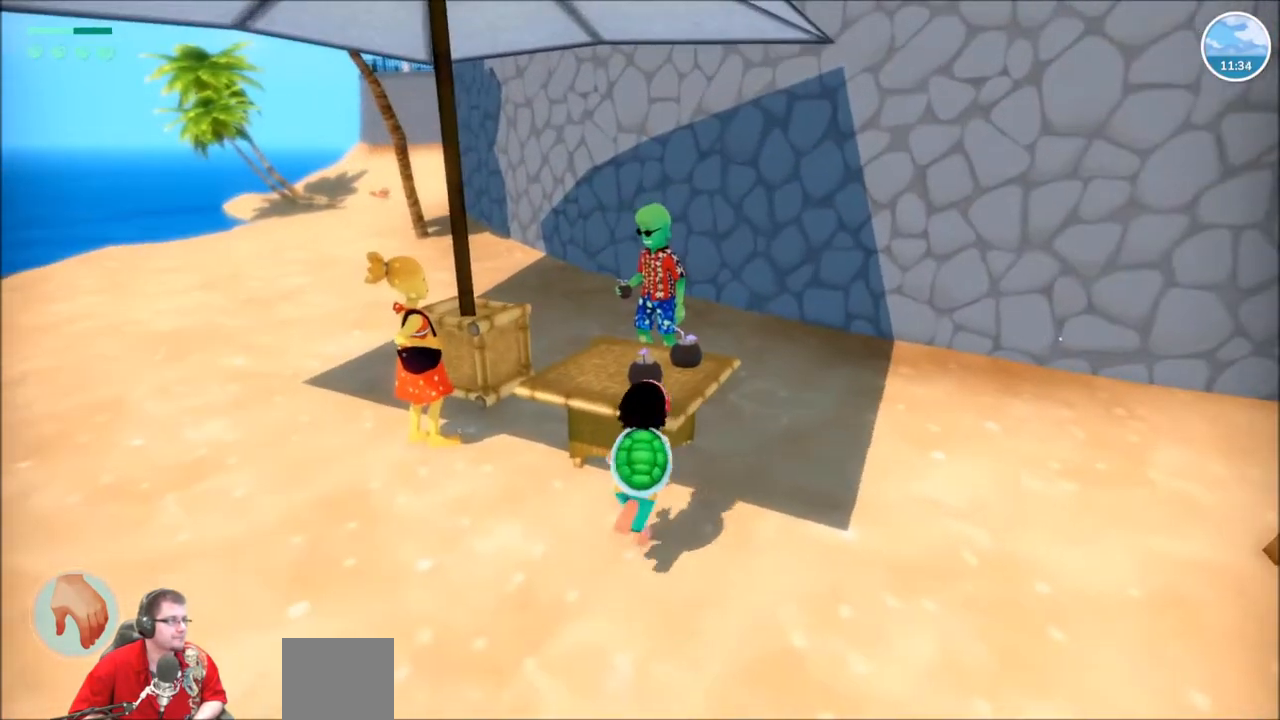
{"buttons": ["R2"], "left_stick": "up", "right_stick": "center", "events": [[33, "left_stick", "right"], [267, "R2", "down"], [300, "left_stick", "up-right"], [400, "left_stick", "up"]]}
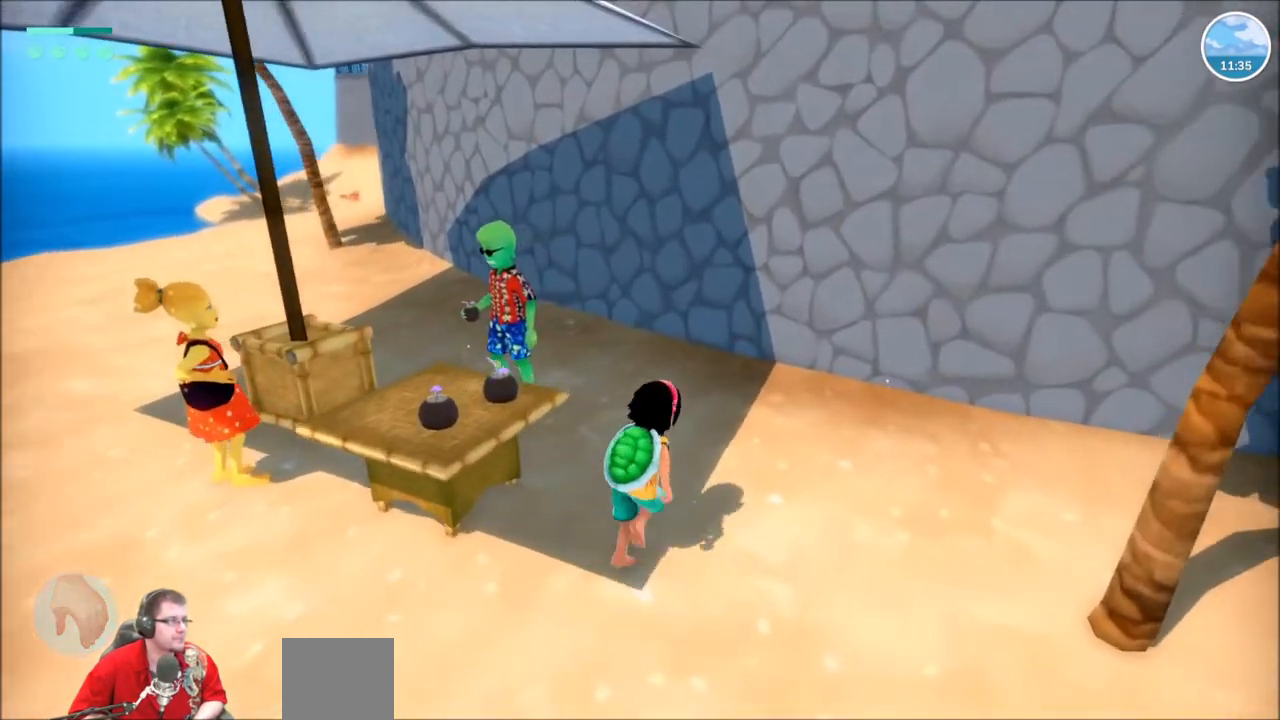
{"buttons": [], "left_stick": "center", "right_stick": "center", "events": [[100, "left_stick", "up-left"], [234, "R2", "up"], [300, "left_stick", "center"]]}
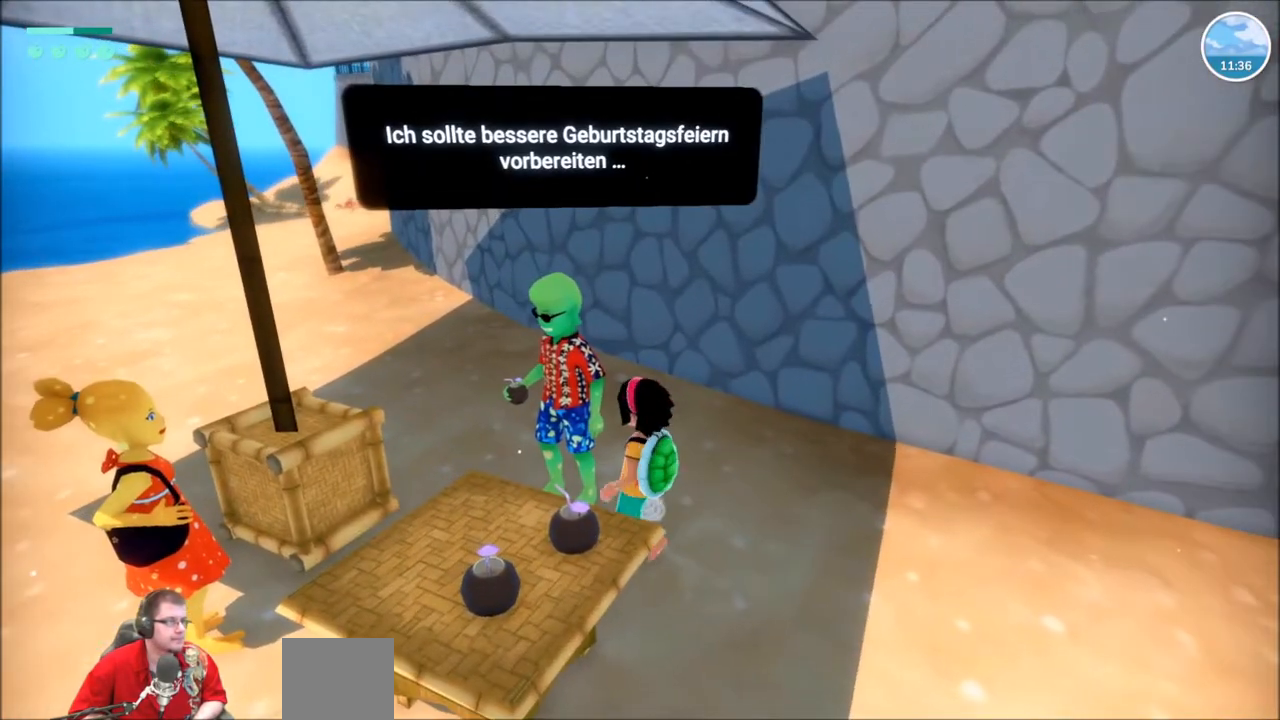
{"buttons": [], "left_stick": "center", "right_stick": "center", "events": []}
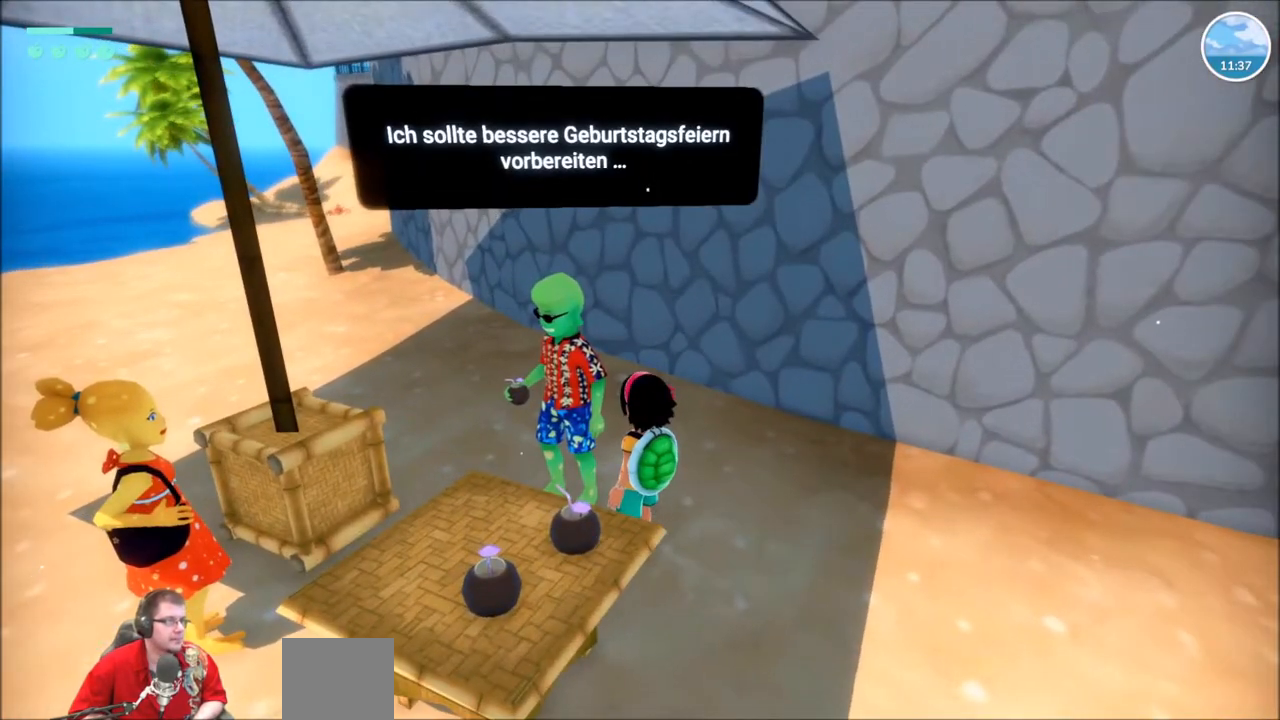
{"buttons": [], "left_stick": "center", "right_stick": "center", "events": []}
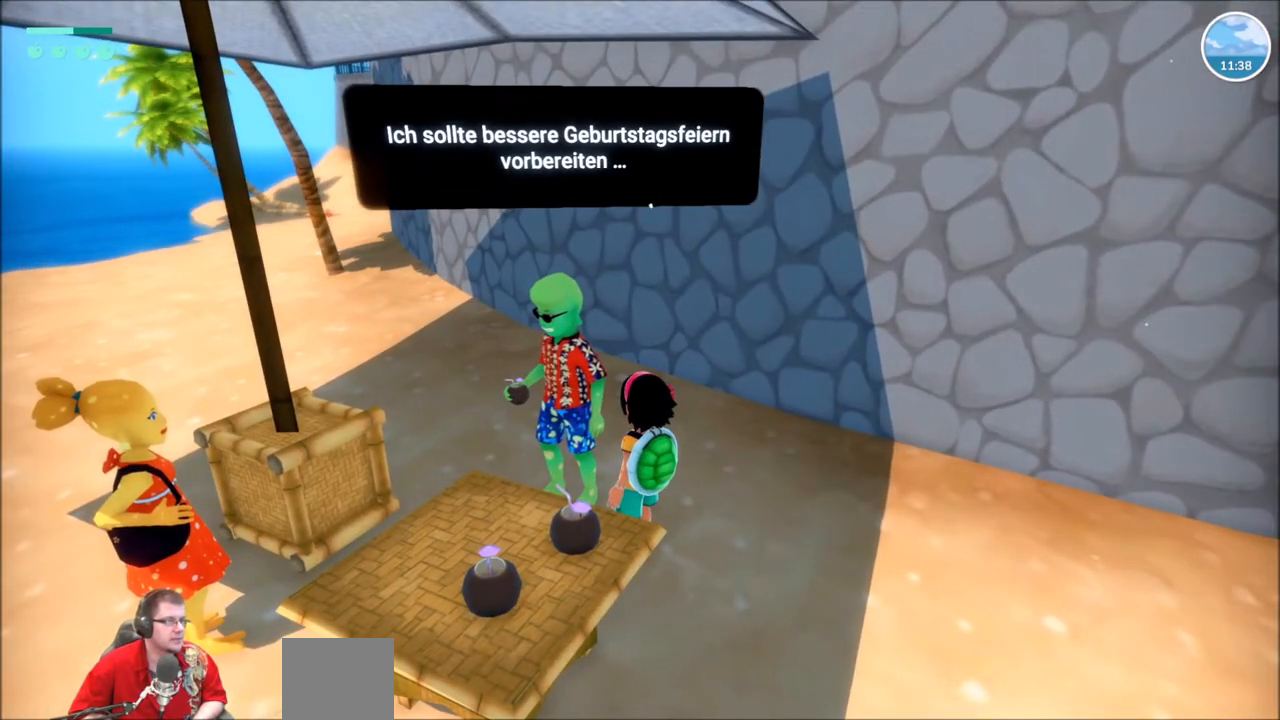
{"buttons": [], "left_stick": "center", "right_stick": "center", "events": []}
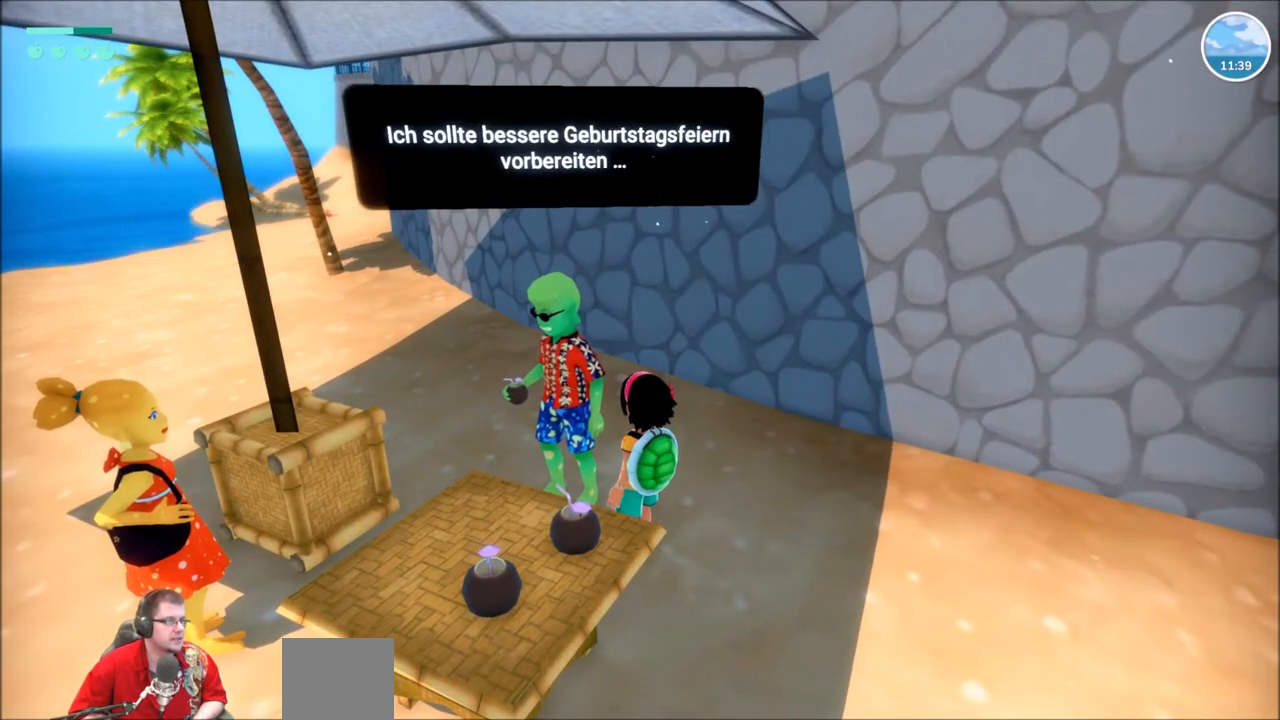
{"buttons": ["R2"], "left_stick": "down-right", "right_stick": "center", "events": [[401, "left_stick", "down-right"], [434, "R2", "down"]]}
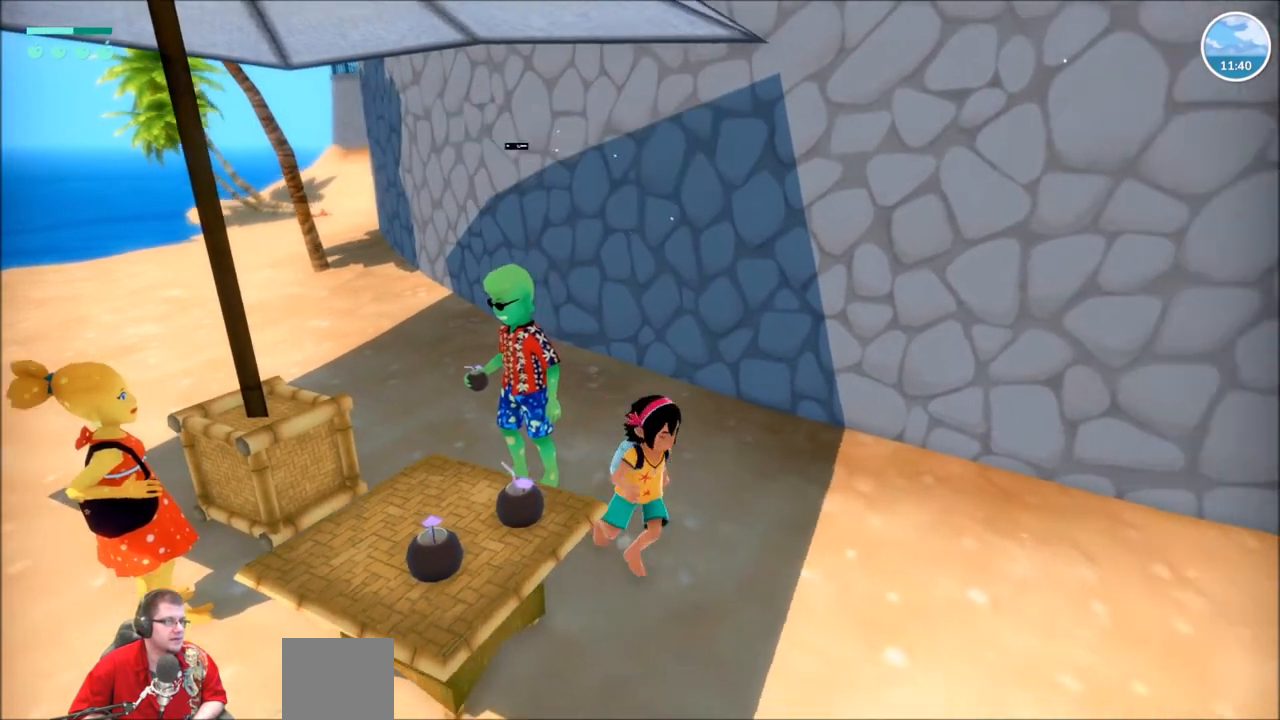
{"buttons": ["R2"], "left_stick": "left", "right_stick": "center", "events": [[166, "left_stick", "down-left"], [467, "left_stick", "left"]]}
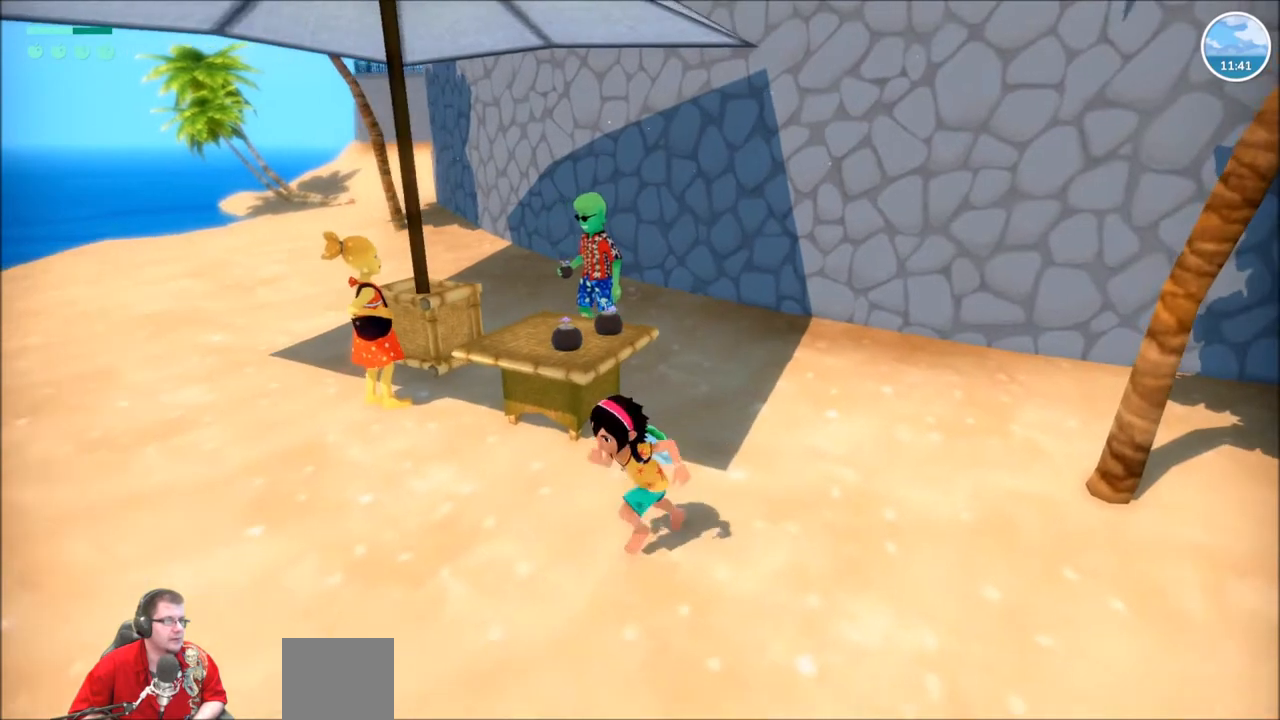
{"buttons": [], "left_stick": "center", "right_stick": "center", "events": [[100, "left_stick", "up-left"], [367, "R2", "up"], [434, "left_stick", "center"]]}
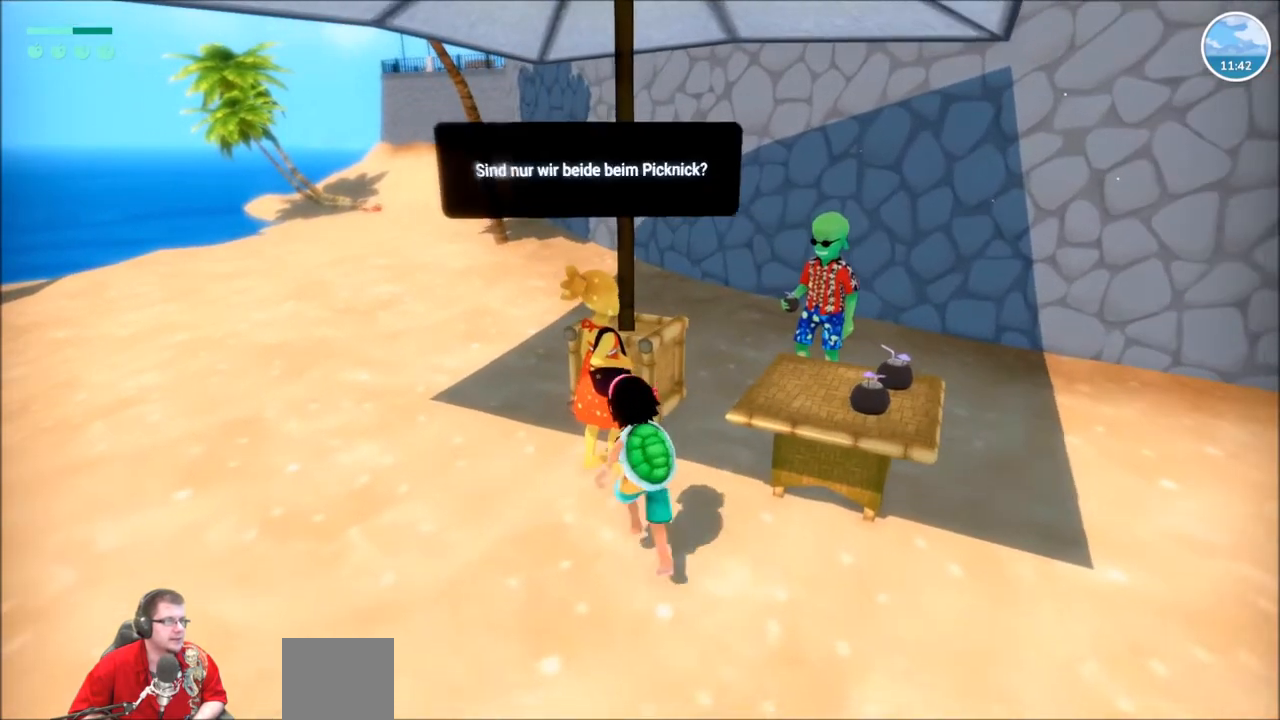
{"buttons": [], "left_stick": "center", "right_stick": "center", "events": []}
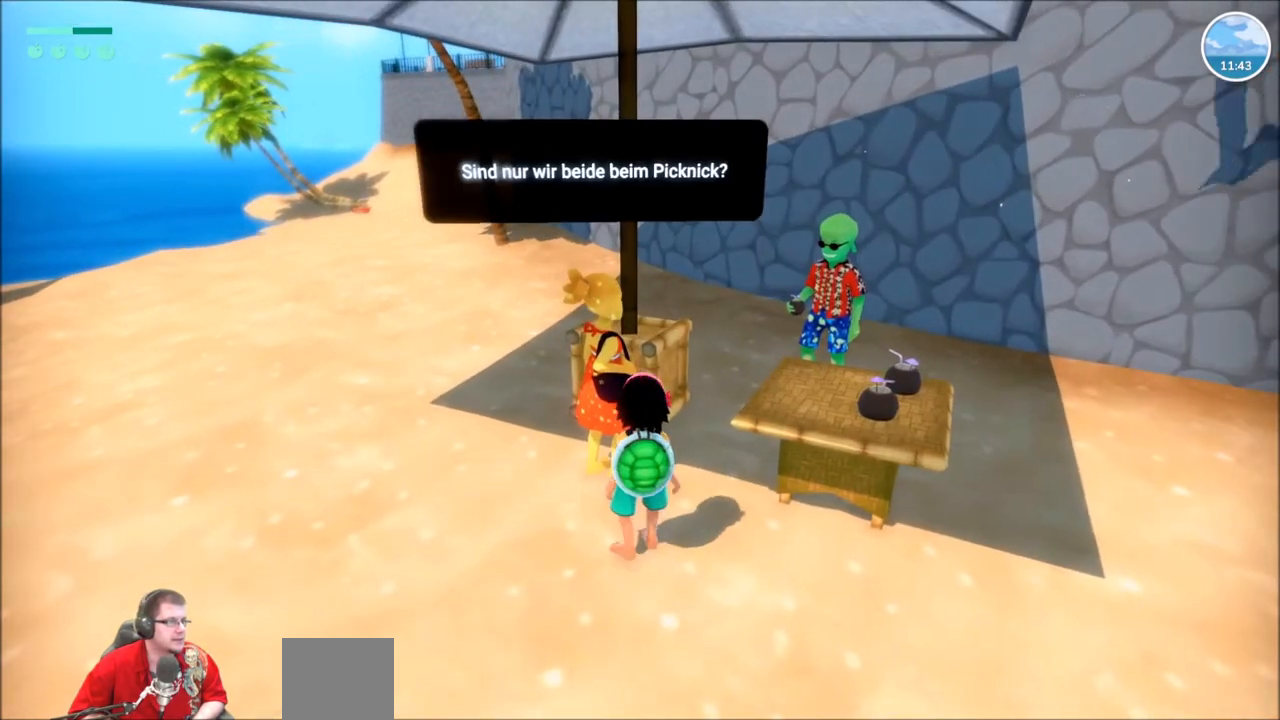
{"buttons": [], "left_stick": "center", "right_stick": "center", "events": []}